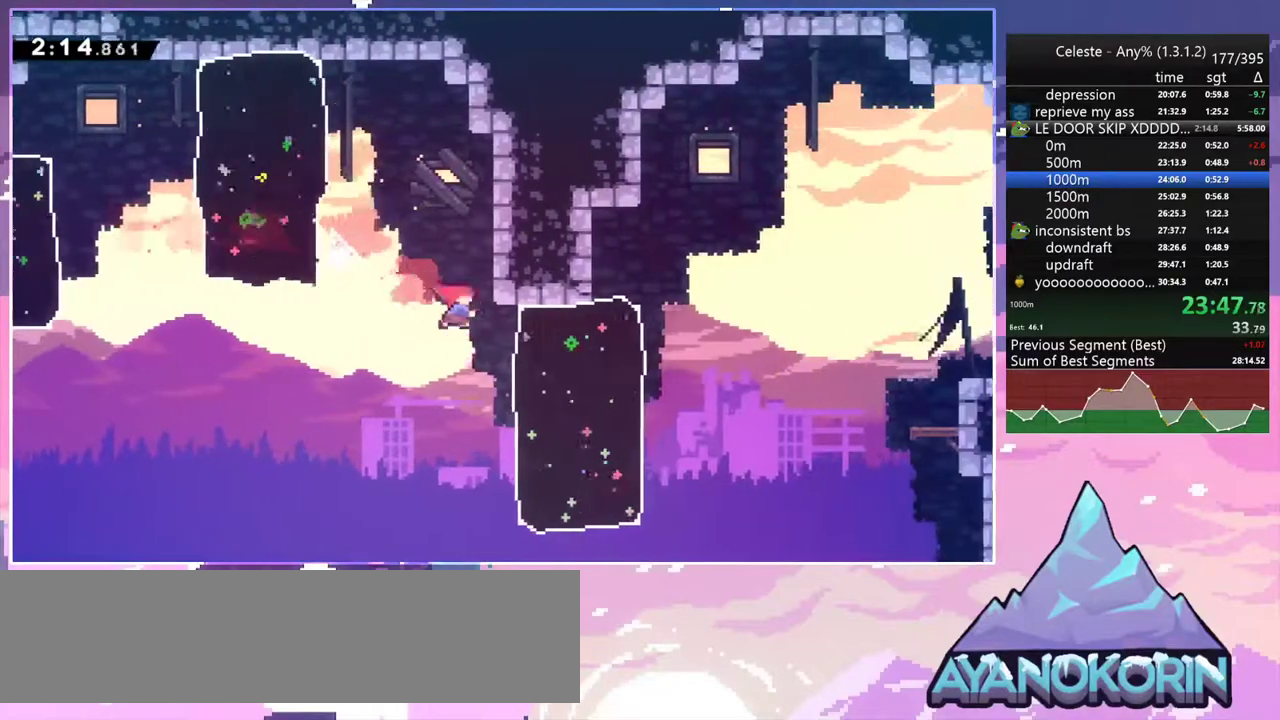
Gameplay with keyboard; each line is a JSON object with the keys held at the frame after it. "events" lists presses ("down") and releases ("up") of "dash", "down", "grab", "jump", "jump2", "left", "menu", "right", "skip" and "up" between this image and that frame as [ms after this image, input, new state], when the widget could be followed in between. No other keys are recorded. Mouse input is not recorded. Key names are as the overlay labels them; some are game actions (e.g. jump) rather than physical keys.
{"keys": ["dash", "down", "jump2", "right"], "events": [[33, "dash", "down"], [233, "dash", "up"], [233, "right", "up"], [417, "dash", "down"], [417, "down", "down"], [417, "right", "down"], [467, "jump2", "down"]]}
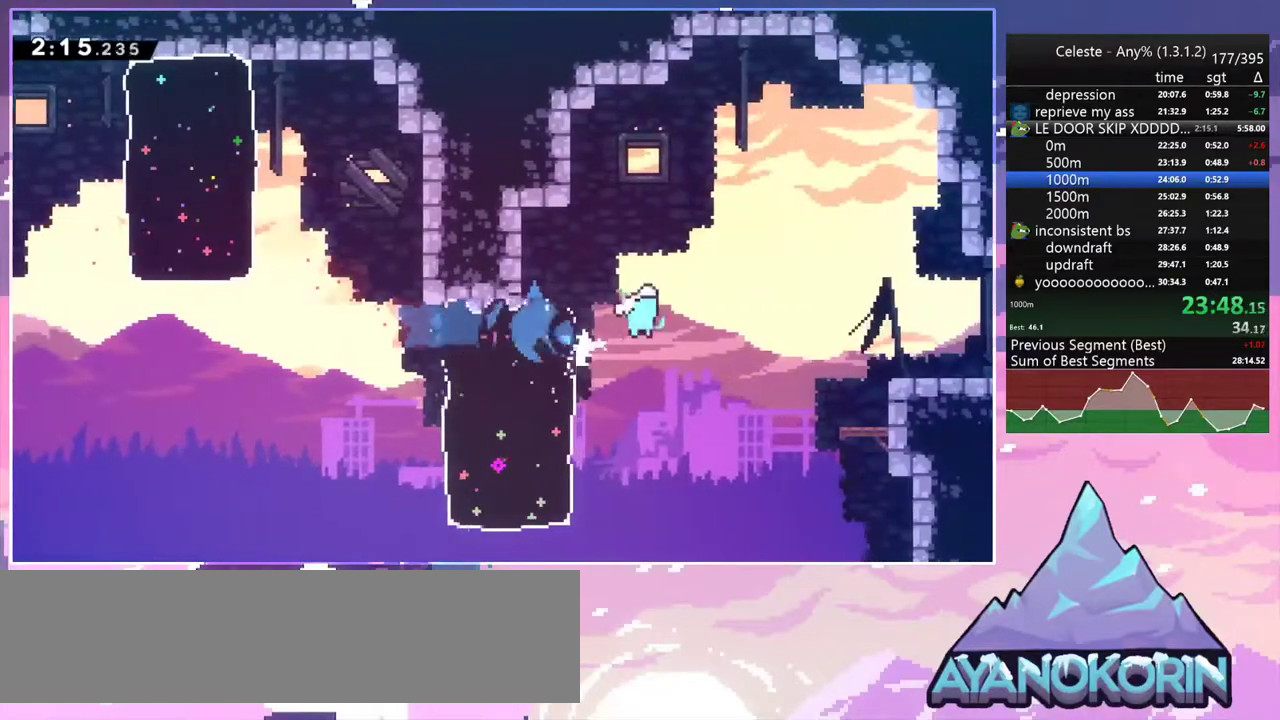
{"keys": ["down", "jump2", "right"], "events": [[50, "dash", "up"], [200, "dash", "down"], [250, "jump2", "up"], [383, "jump2", "down"], [483, "dash", "up"]]}
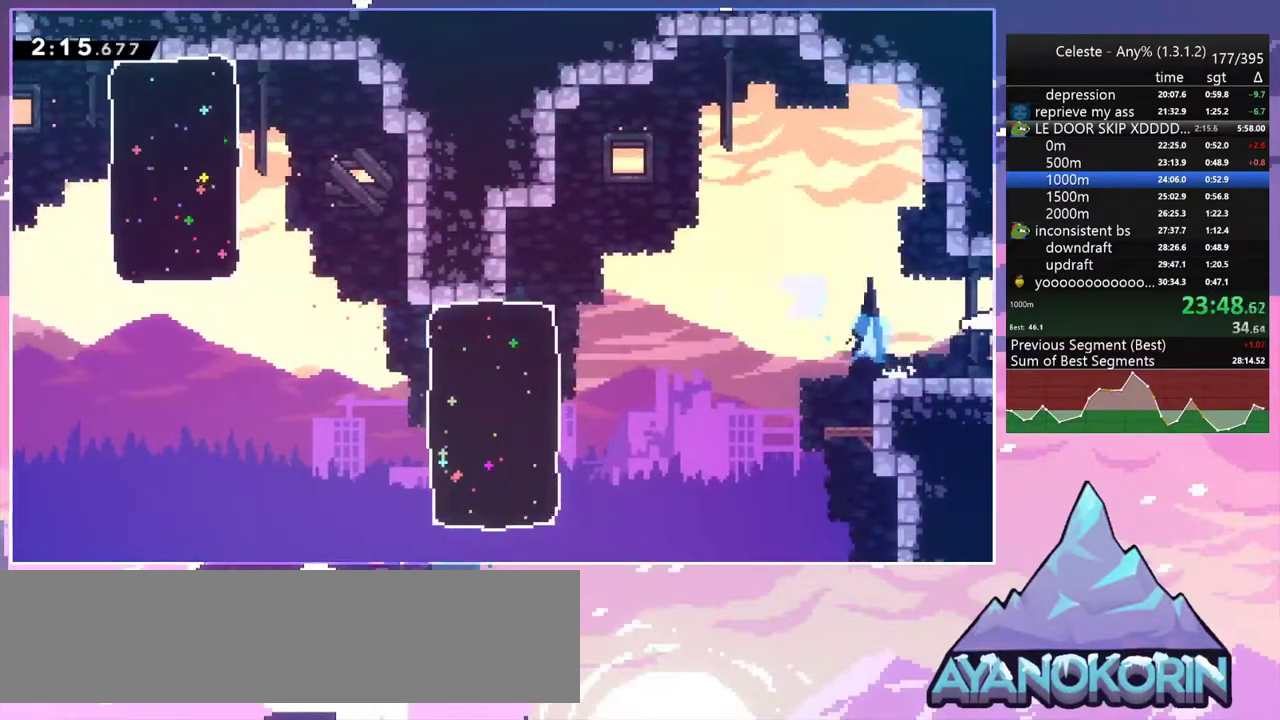
{"keys": ["jump2", "right", "up"], "events": [[17, "down", "up"], [117, "up", "down"]]}
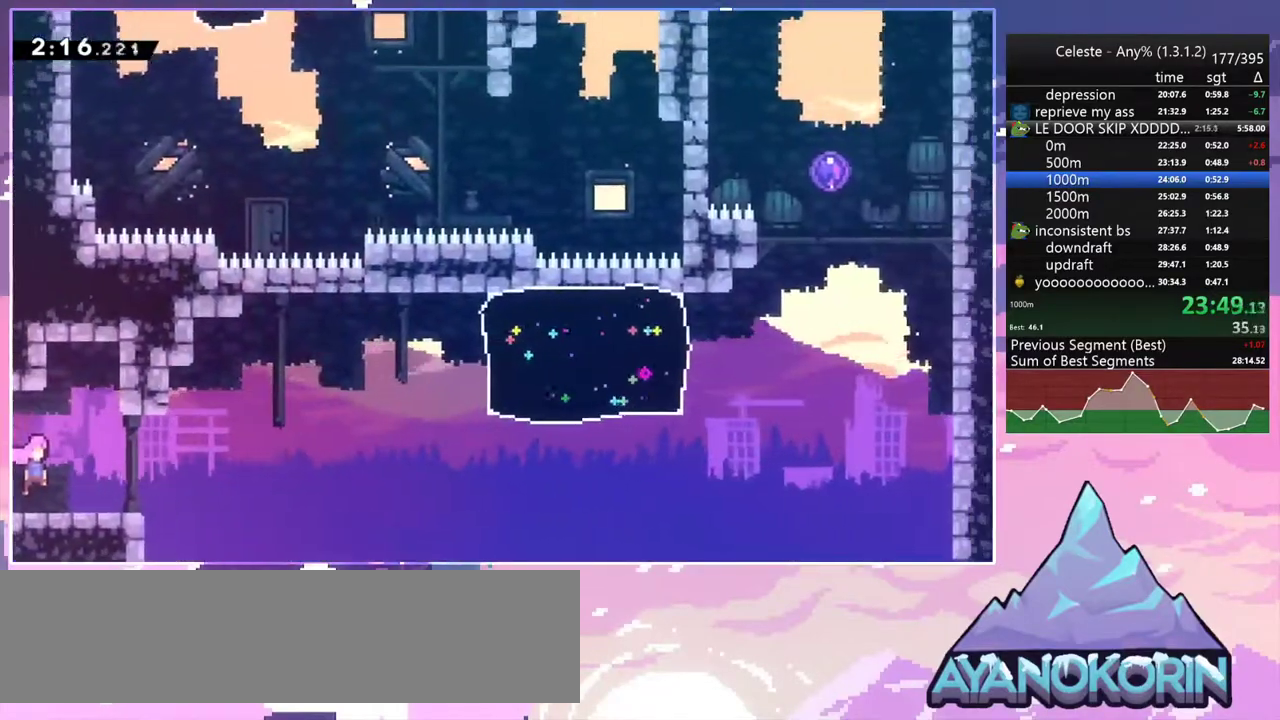
{"keys": ["dash", "right", "up"], "events": [[367, "dash", "down"], [417, "jump2", "up"]]}
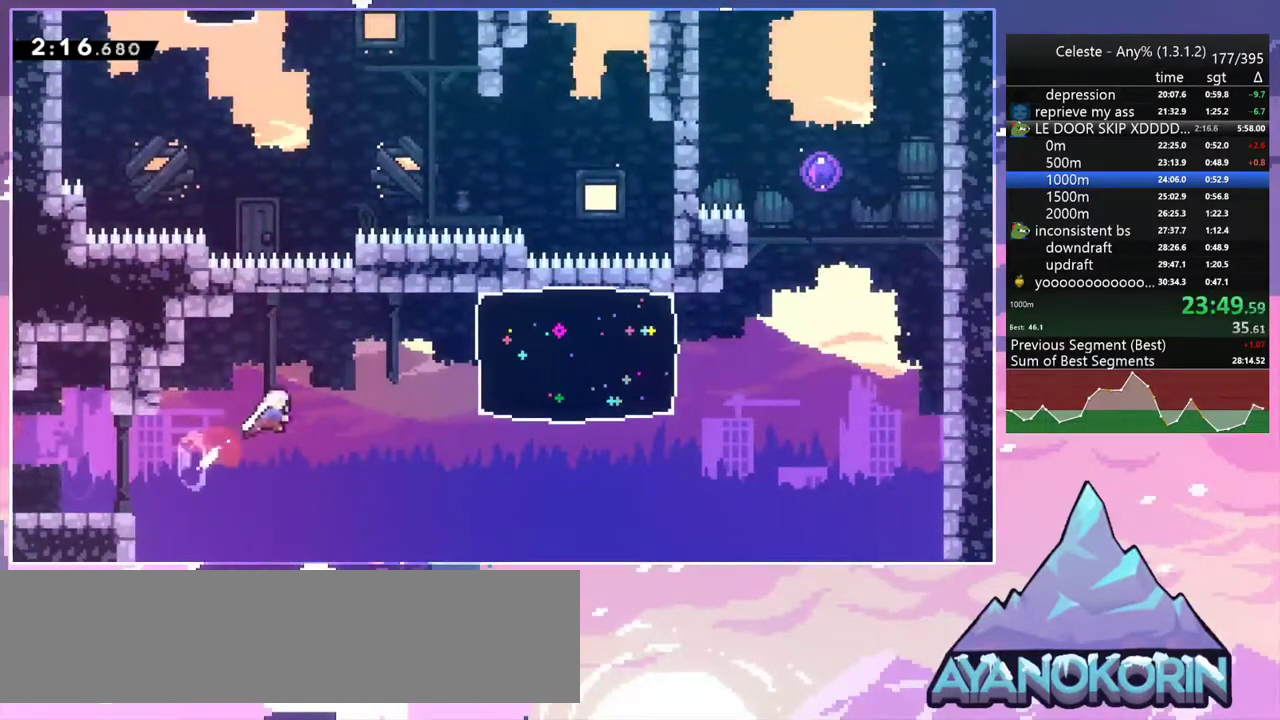
{"keys": ["right"], "events": [[50, "dash", "up"], [100, "up", "up"], [200, "dash", "down"], [333, "dash", "up"]]}
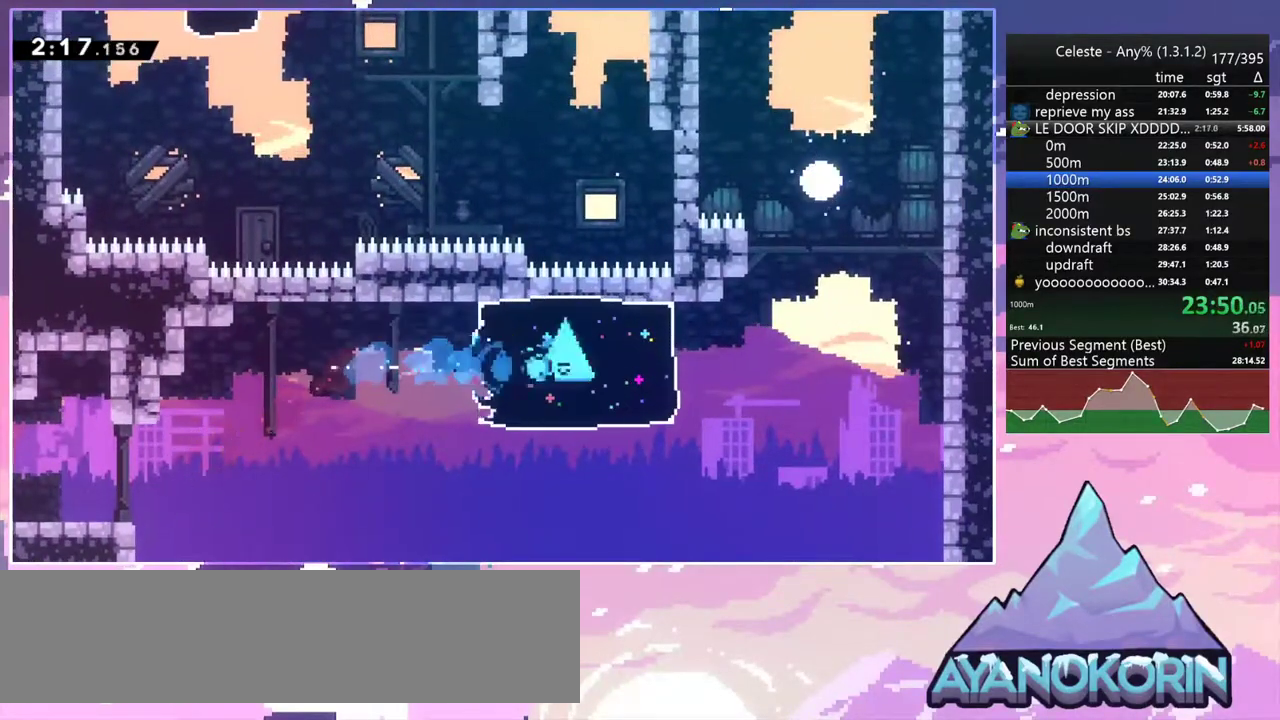
{"keys": ["up"], "events": [[167, "jump2", "down"], [267, "jump", "down"], [300, "up", "down"], [350, "dash", "down"], [350, "jump2", "up"], [350, "right", "up"], [400, "jump", "up"], [500, "dash", "up"]]}
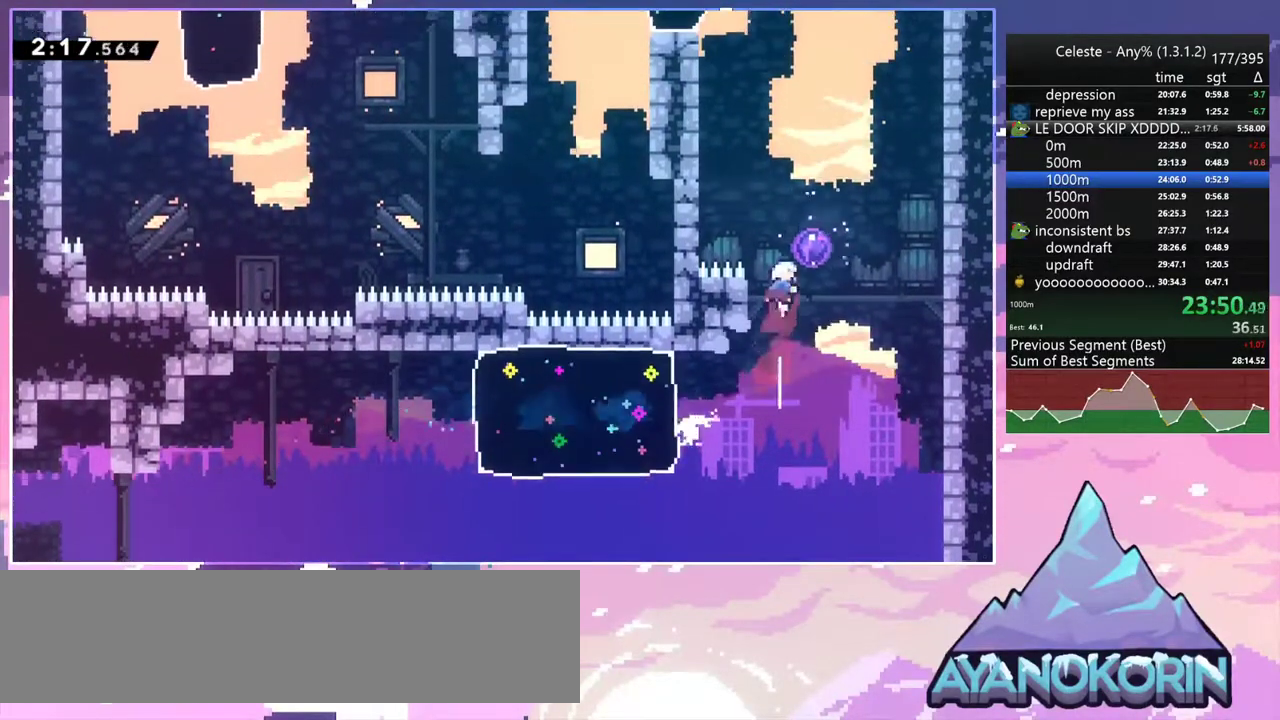
{"keys": ["left", "up"], "events": [[133, "left", "down"]]}
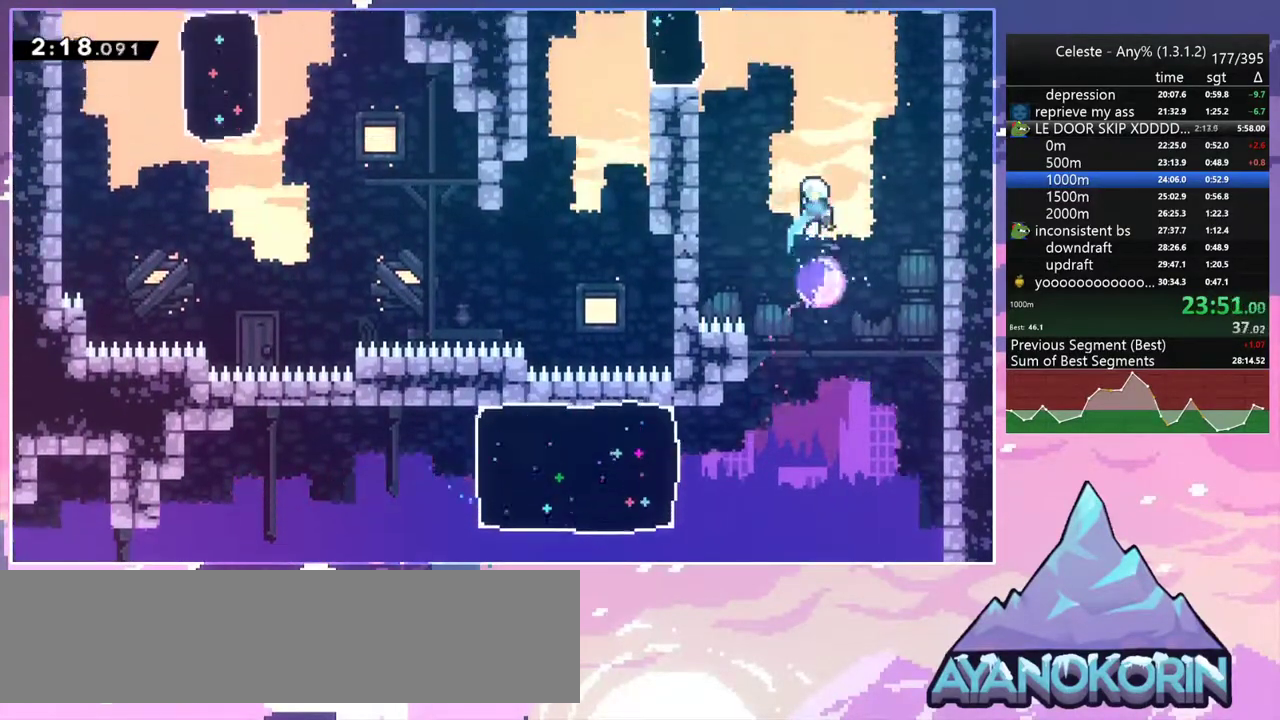
{"keys": ["down", "left"], "events": [[100, "dash", "down"], [250, "dash", "up"], [283, "up", "up"], [383, "down", "down"]]}
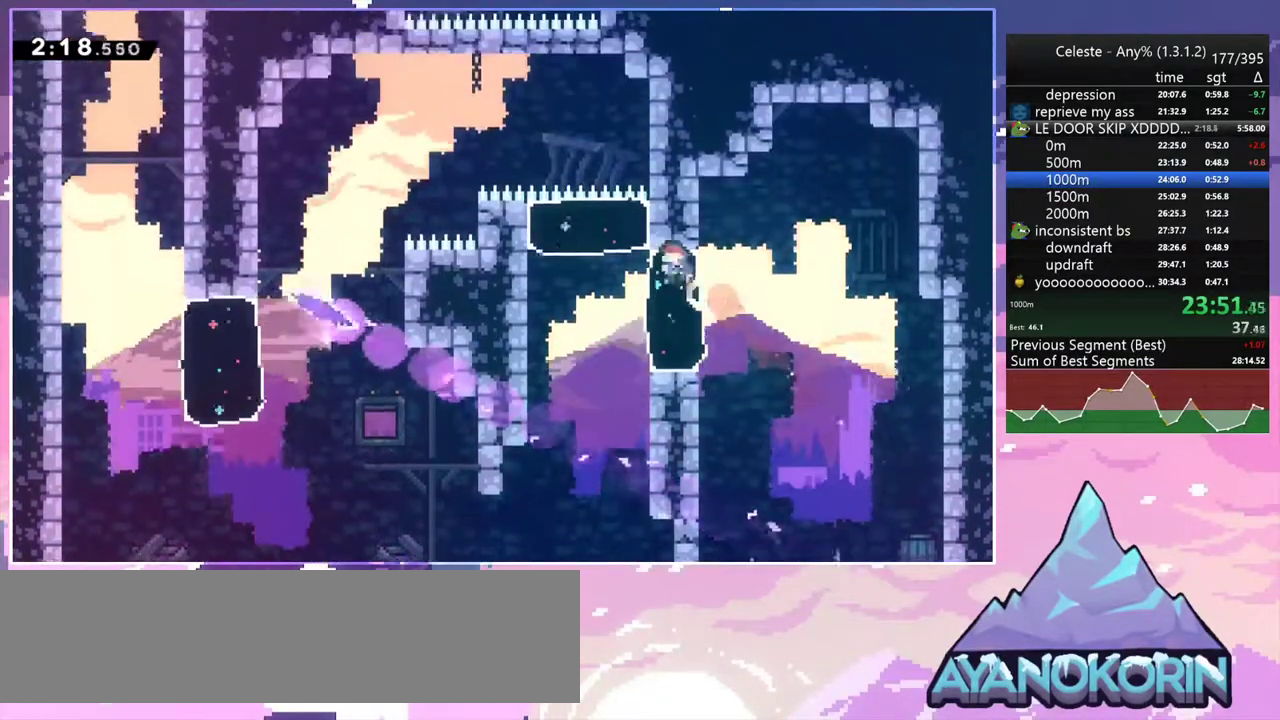
{"keys": ["down", "left"], "events": [[217, "dash", "down"], [267, "jump2", "down"], [350, "dash", "up"], [350, "jump2", "up"]]}
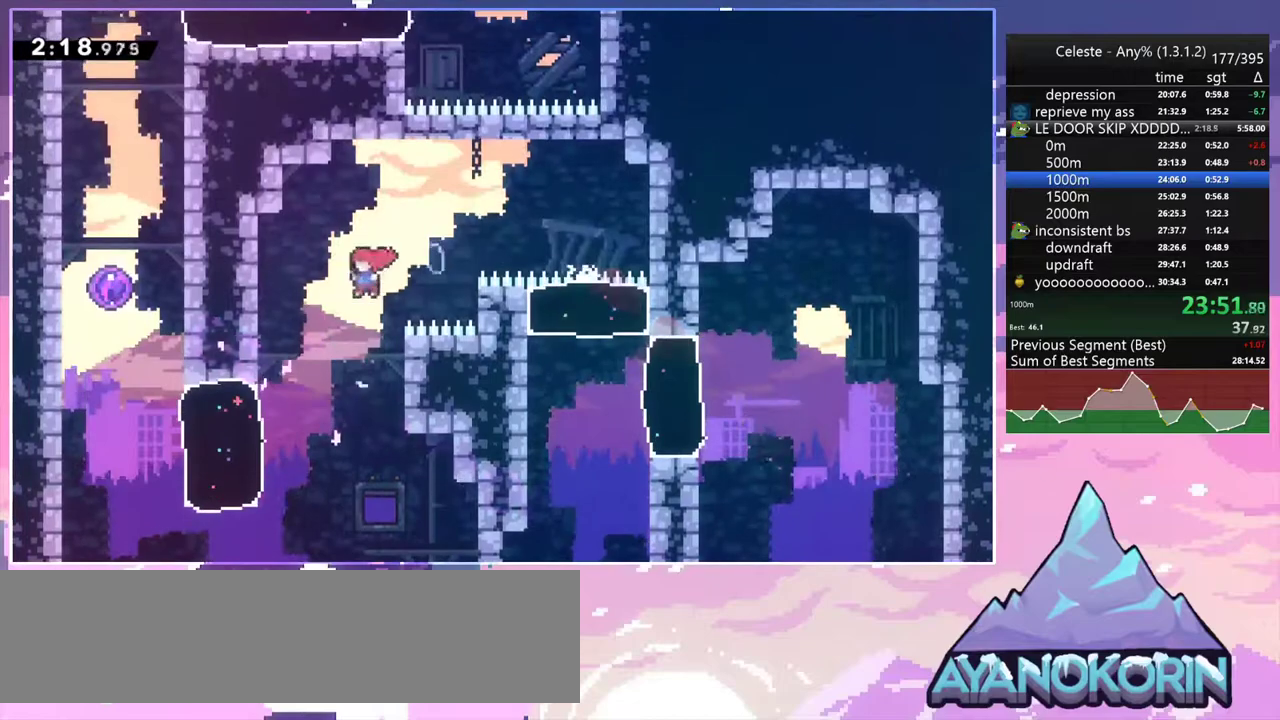
{"keys": ["left", "up"], "events": [[233, "down", "up"], [233, "skip", "down"], [317, "skip", "up"], [417, "up", "down"]]}
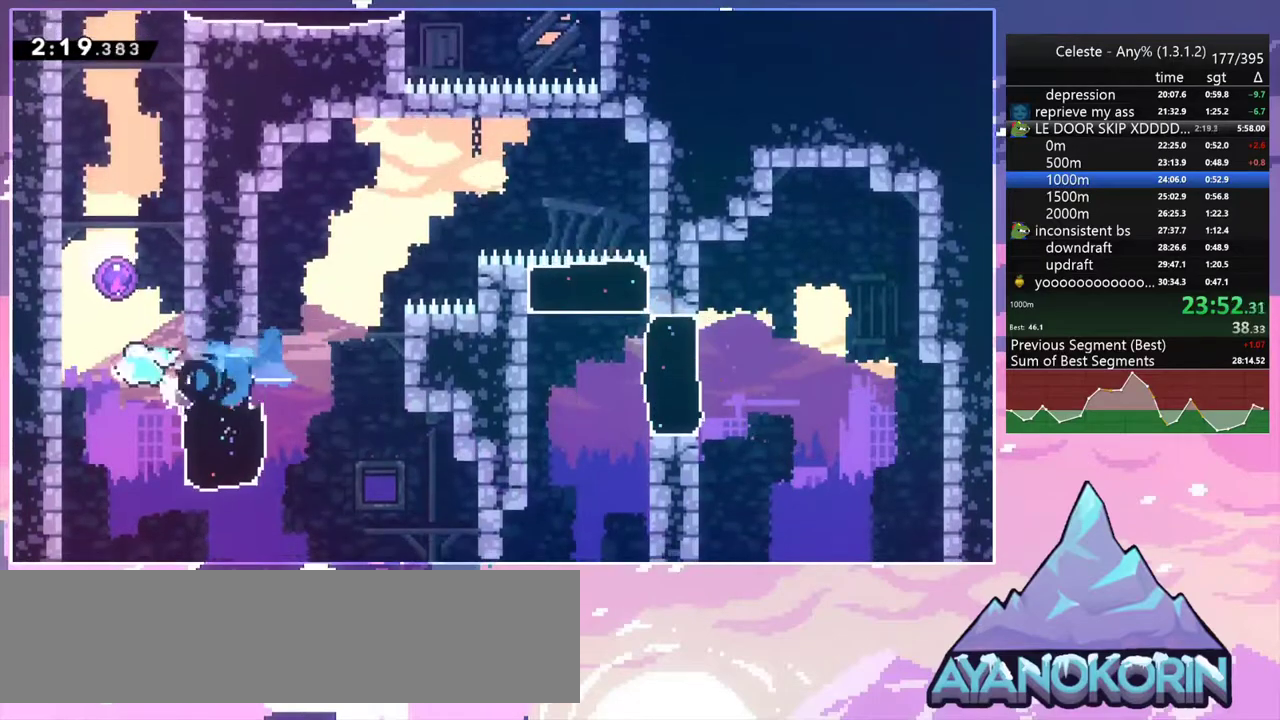
{"keys": ["up"], "events": [[17, "dash", "down"], [17, "left", "up"], [150, "dash", "up"]]}
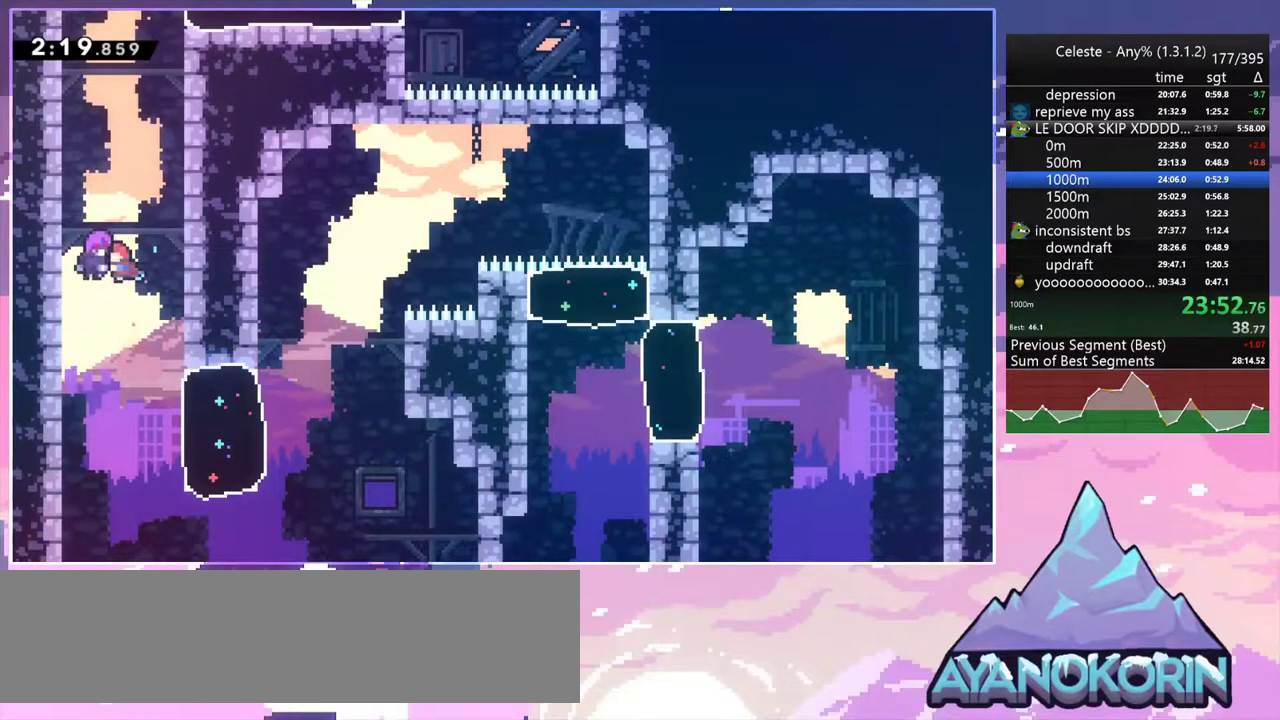
{"keys": ["dash", "right"], "events": [[267, "dash", "down"], [400, "dash", "up"], [450, "right", "down"], [450, "up", "up"], [500, "dash", "down"]]}
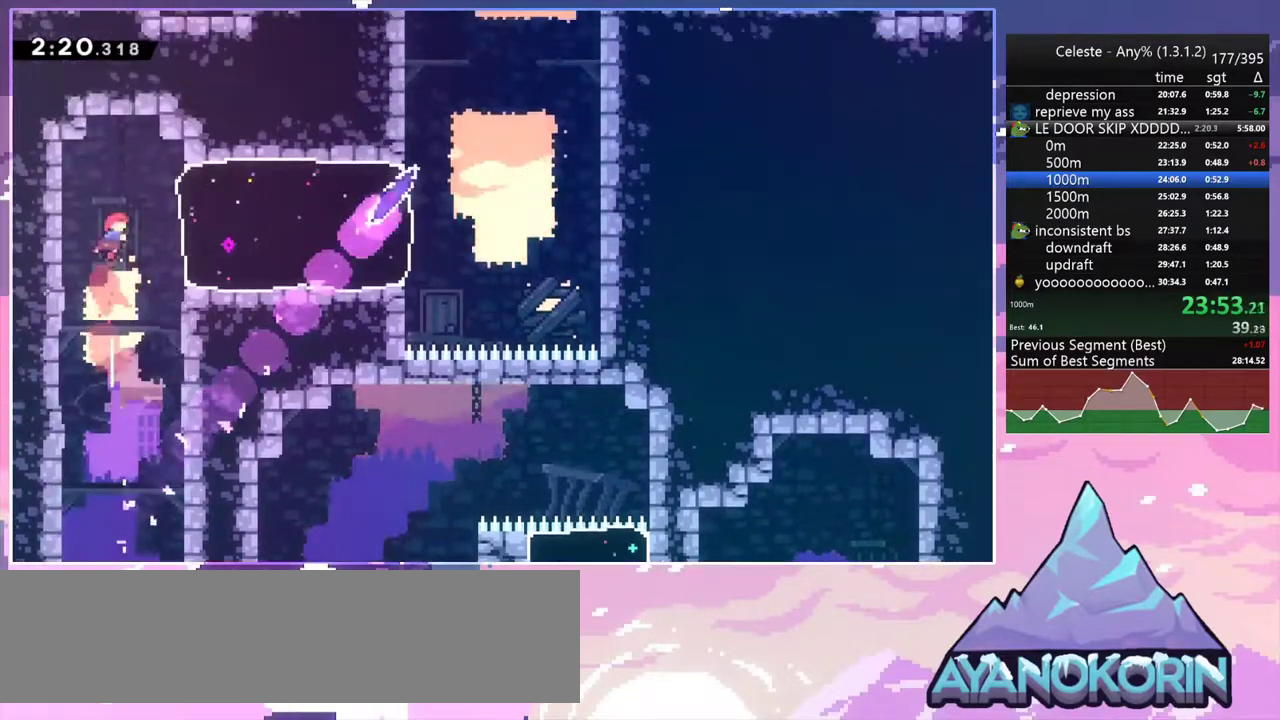
{"keys": ["jump2", "right"], "events": [[133, "dash", "up"], [467, "jump2", "down"]]}
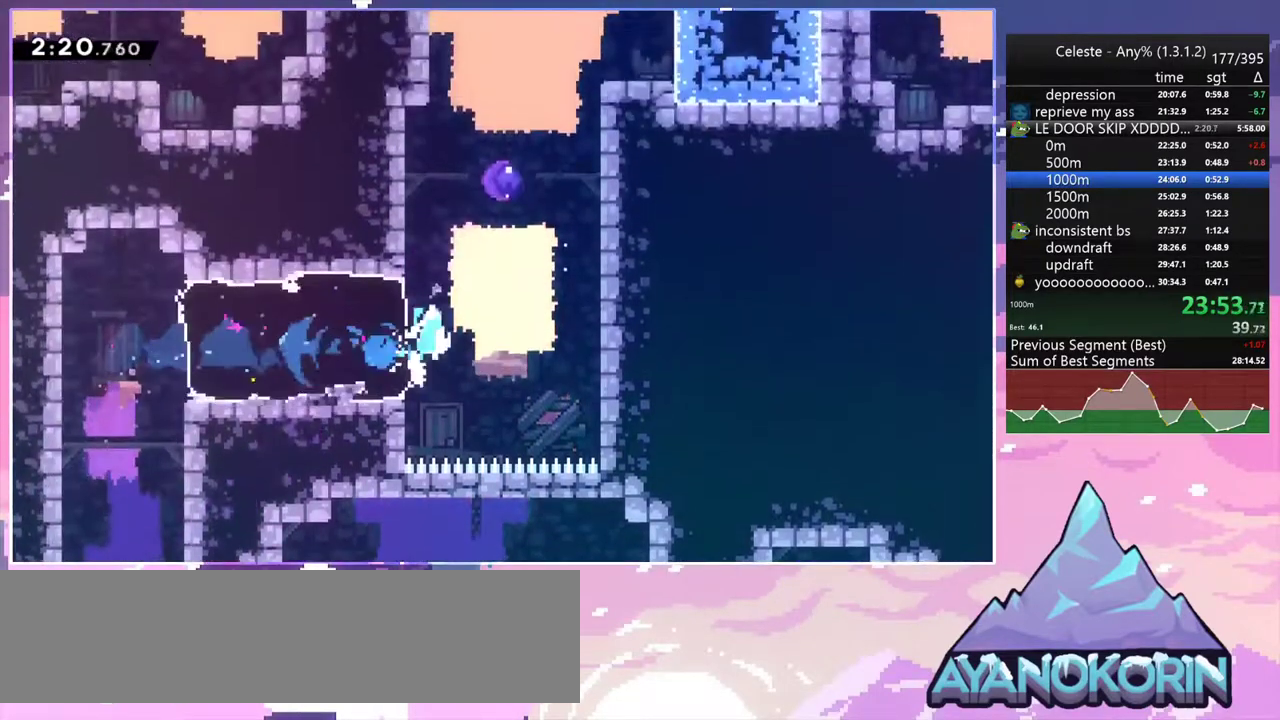
{"keys": ["up"], "events": [[50, "jump", "down"], [50, "up", "down"], [100, "dash", "down"], [100, "right", "up"], [150, "jump2", "up"], [200, "jump", "up"], [250, "dash", "up"]]}
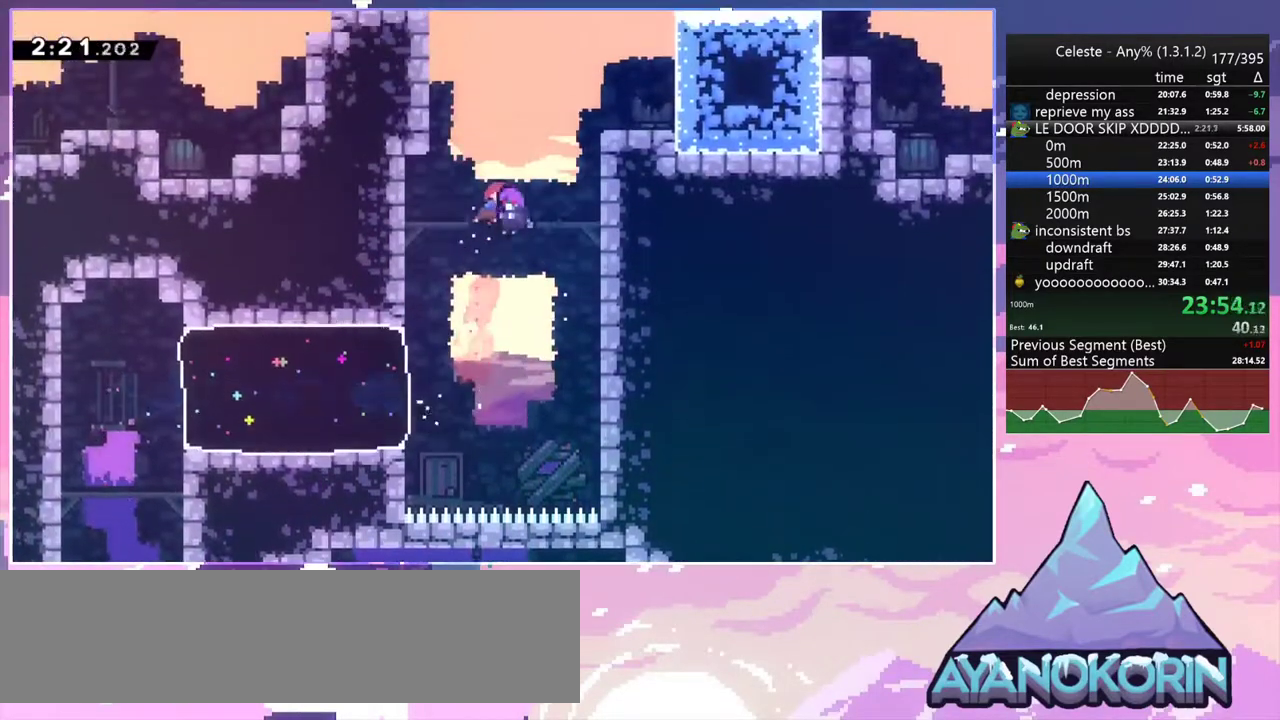
{"keys": ["down"], "events": [[217, "up", "up"], [400, "left", "down"], [450, "down", "down"], [500, "left", "up"]]}
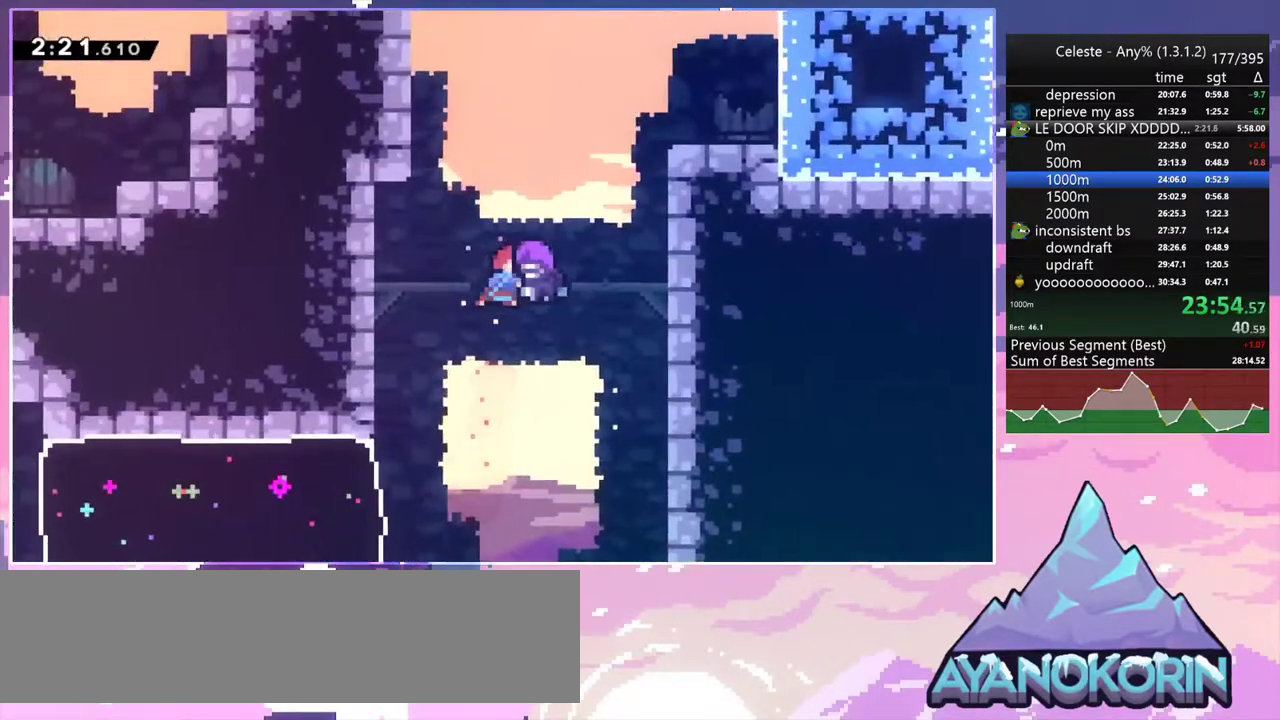
{"keys": [], "events": [[33, "down", "up"], [83, "left", "down"], [133, "down", "down"], [183, "left", "up"], [233, "down", "up"]]}
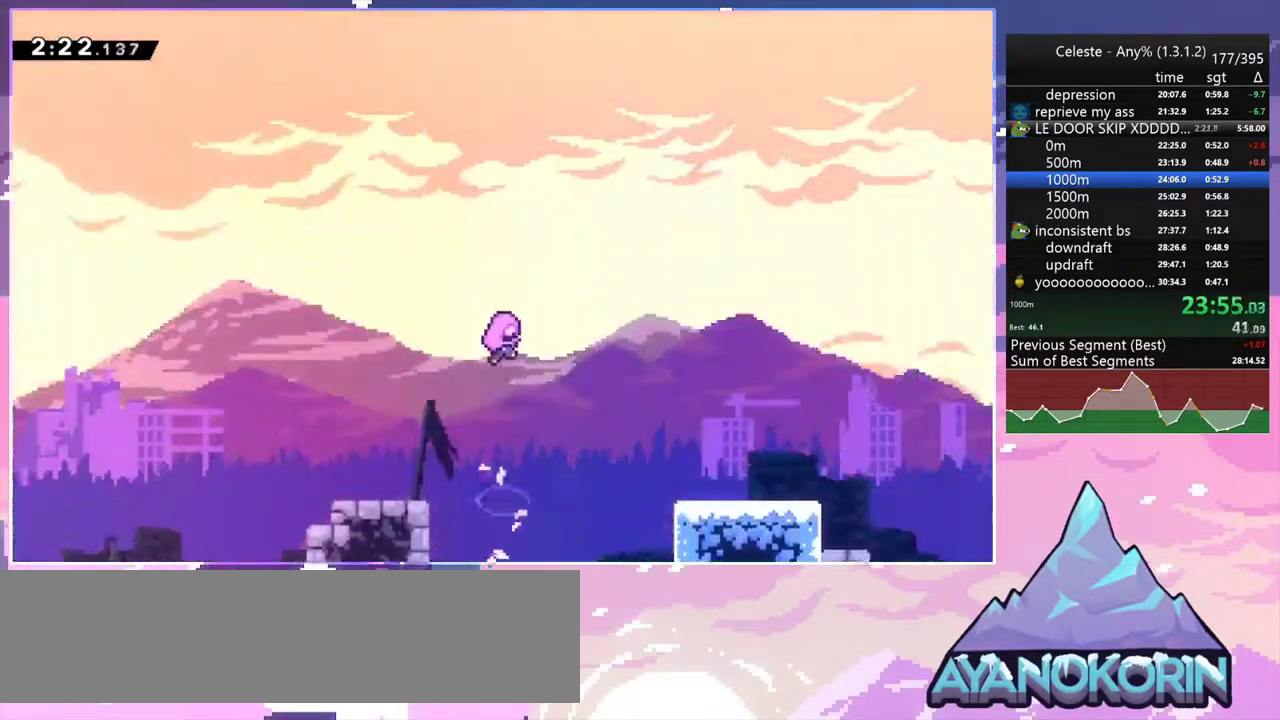
{"keys": [], "events": []}
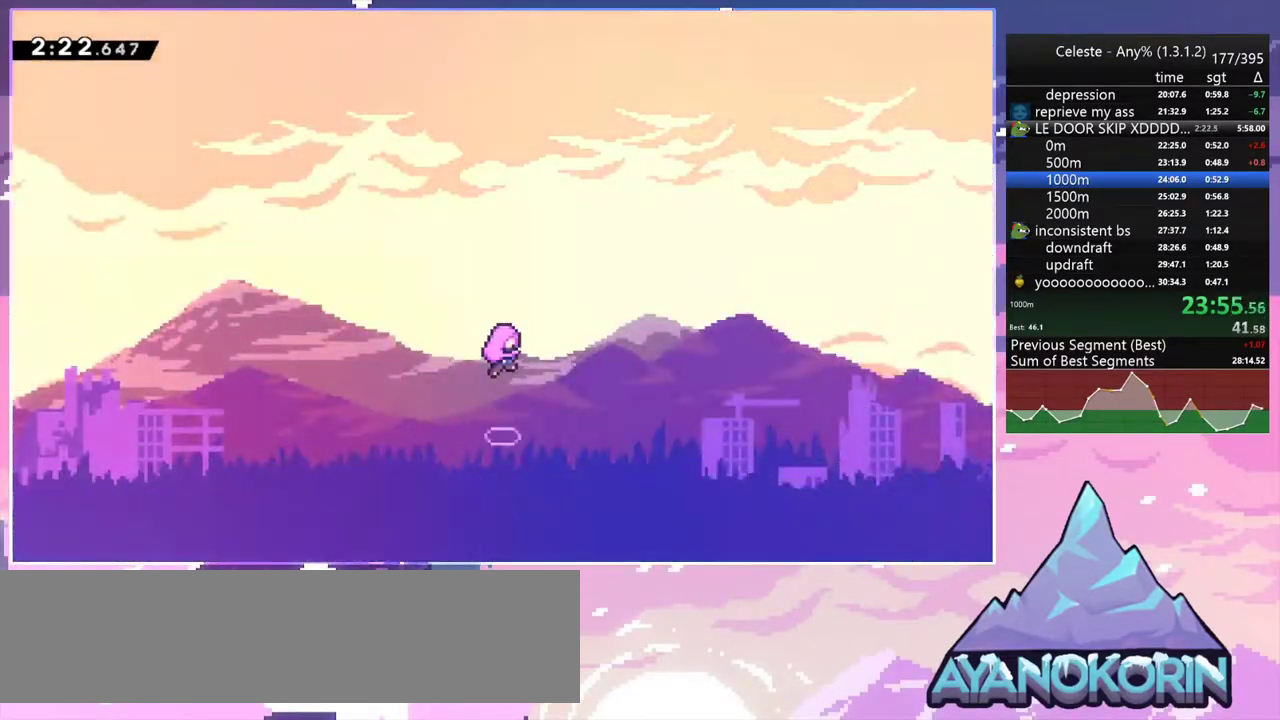
{"keys": [], "events": [[400, "dash", "down"], [450, "dash", "up"]]}
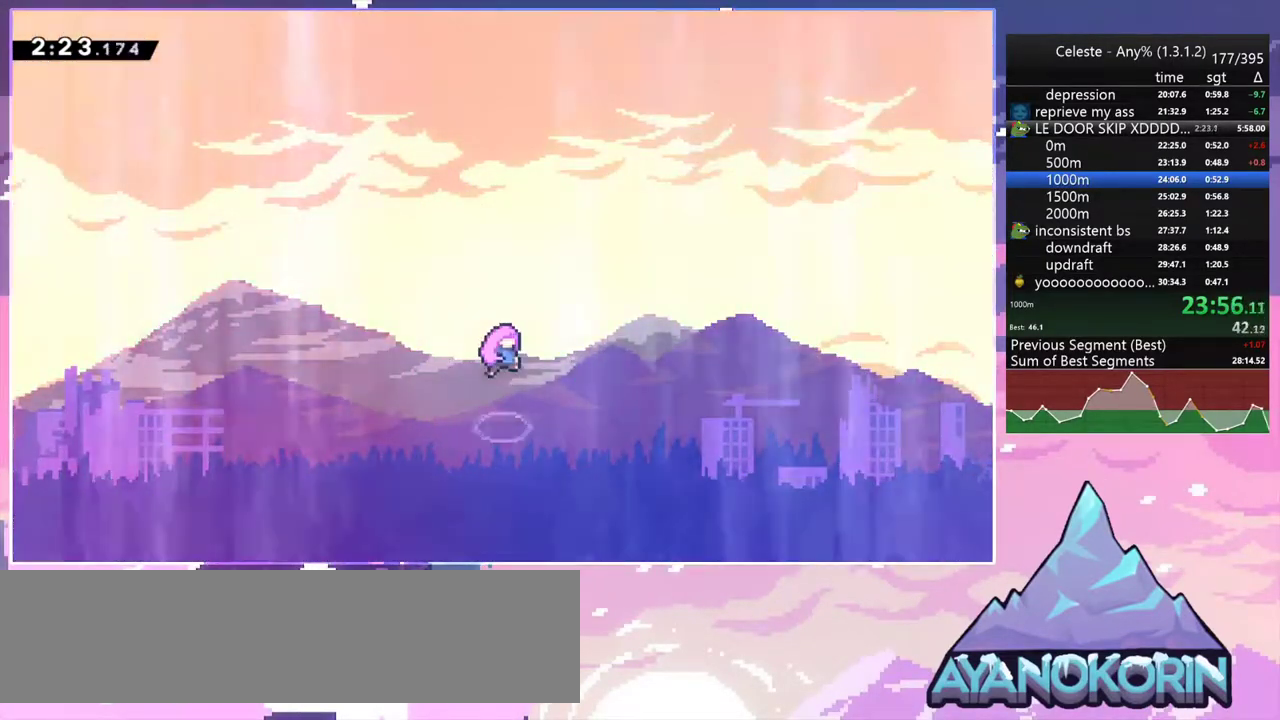
{"keys": [], "events": []}
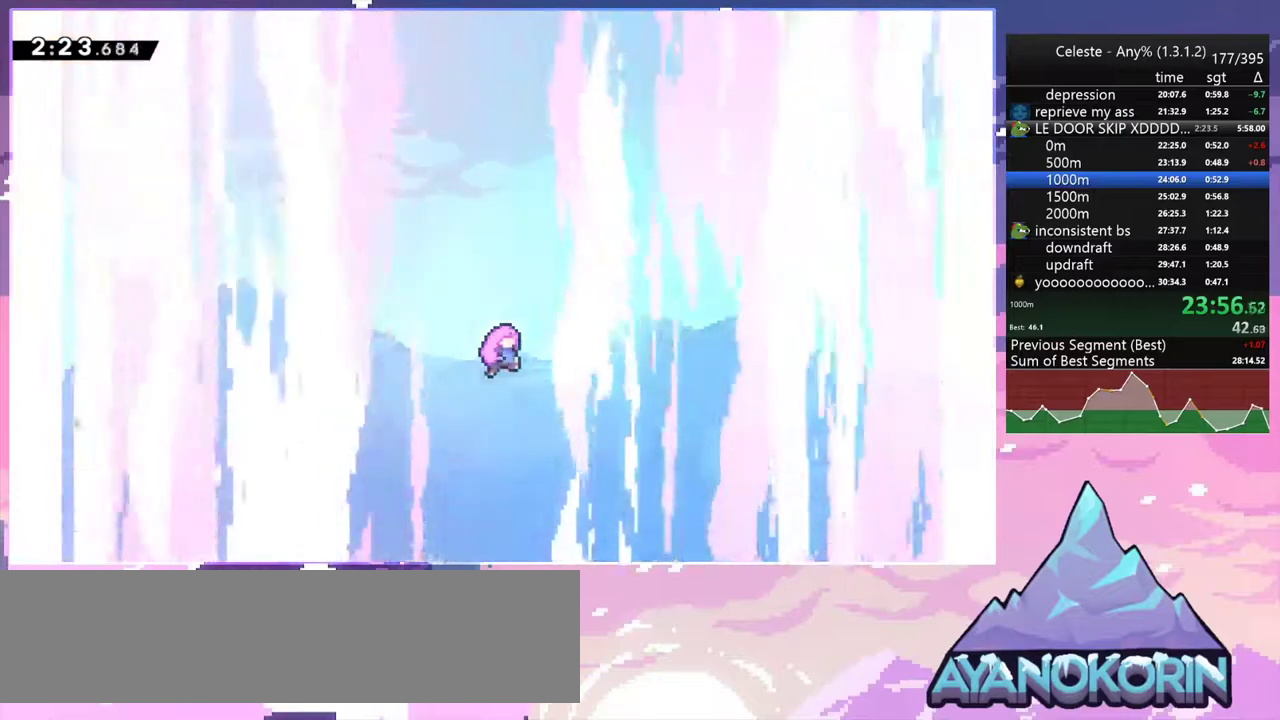
{"keys": [], "events": []}
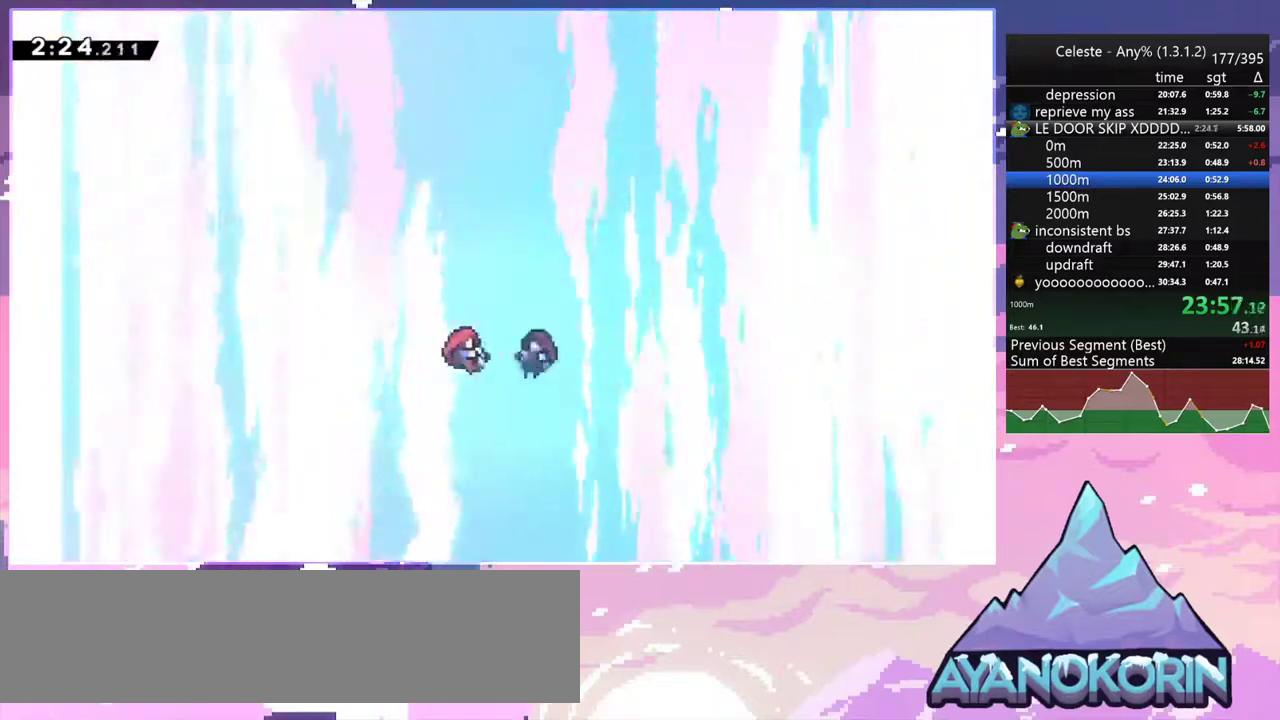
{"keys": [], "events": [[167, "menu", "down"], [217, "skip", "down"], [300, "menu", "up"], [300, "skip", "up"]]}
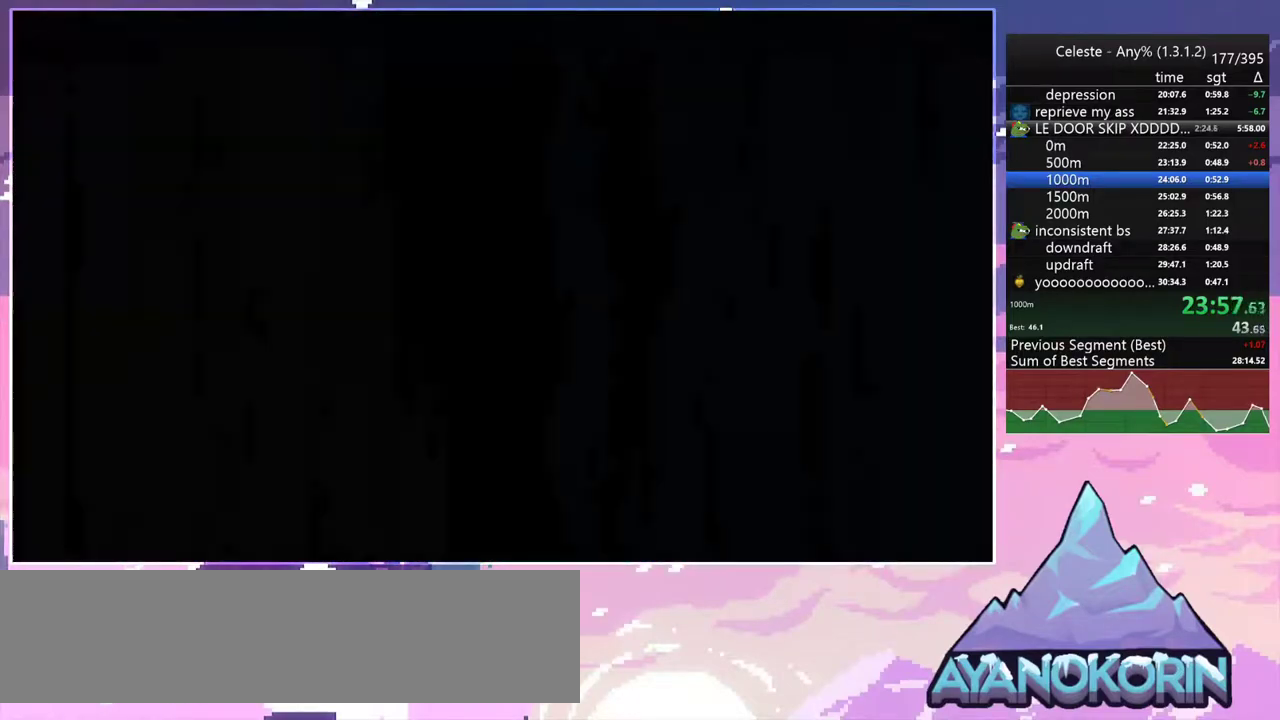
{"keys": [], "events": []}
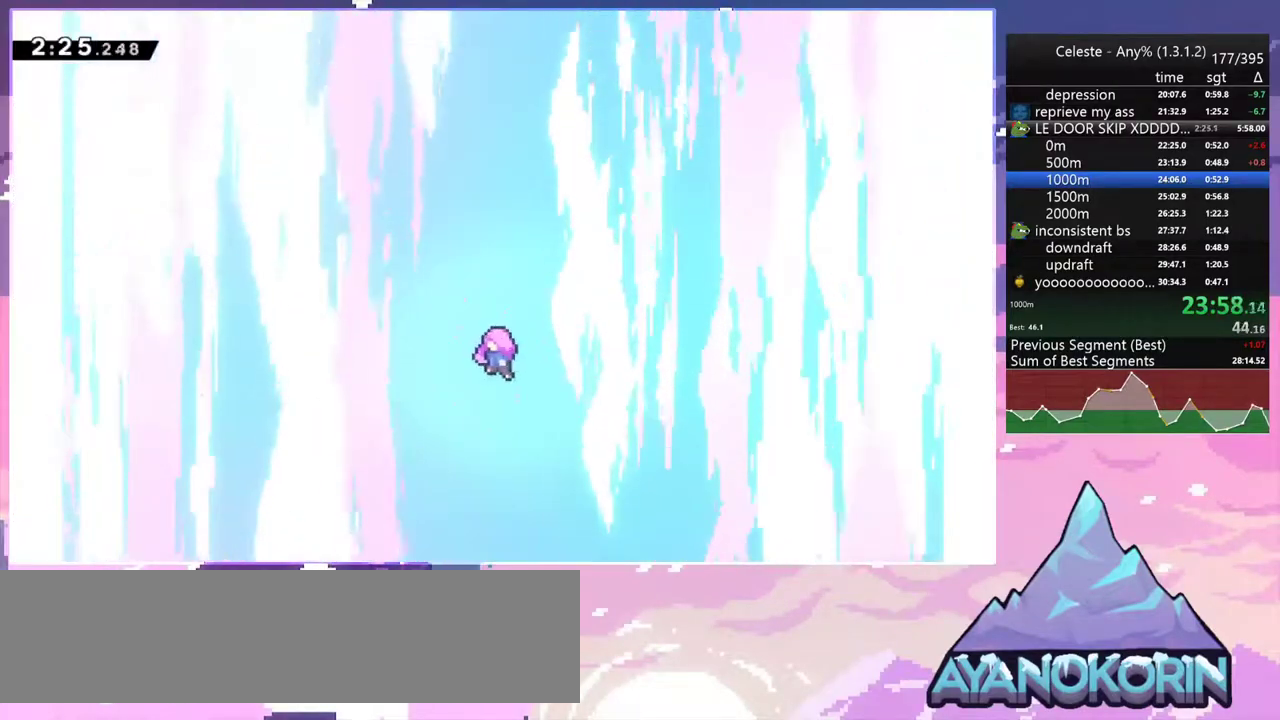
{"keys": ["dash"], "events": [[433, "dash", "down"]]}
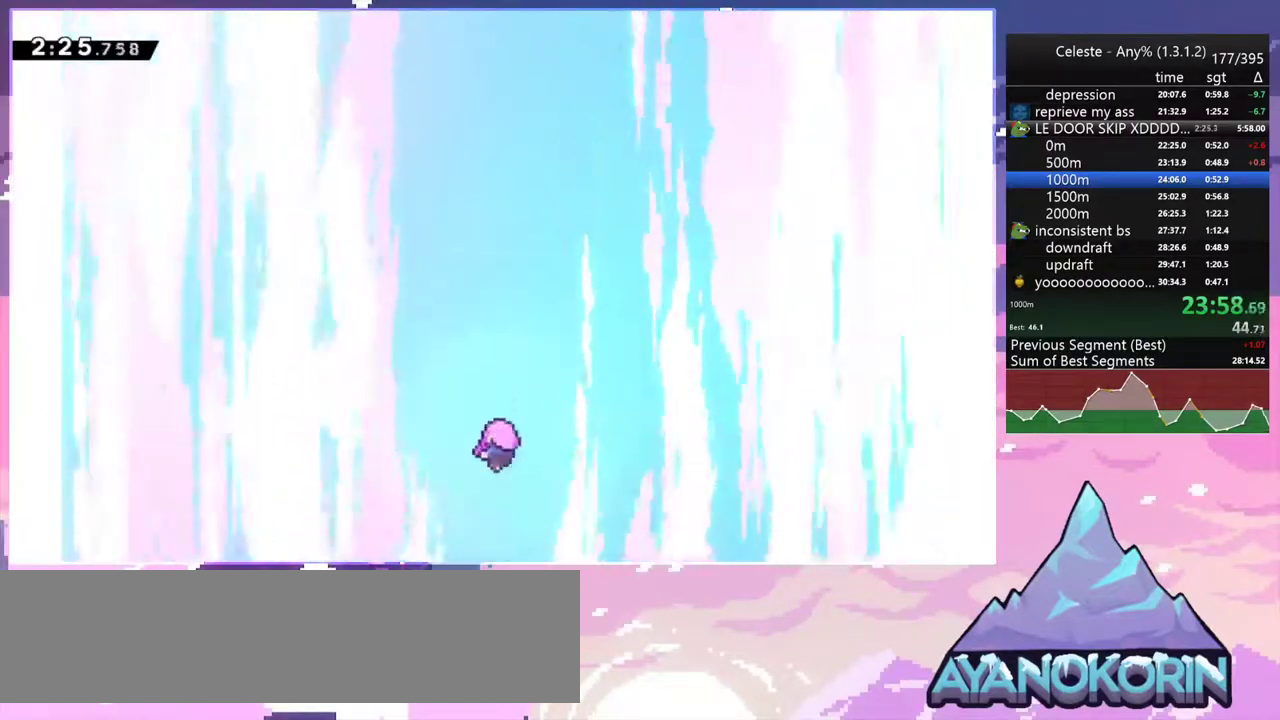
{"keys": [], "events": [[33, "dash", "up"]]}
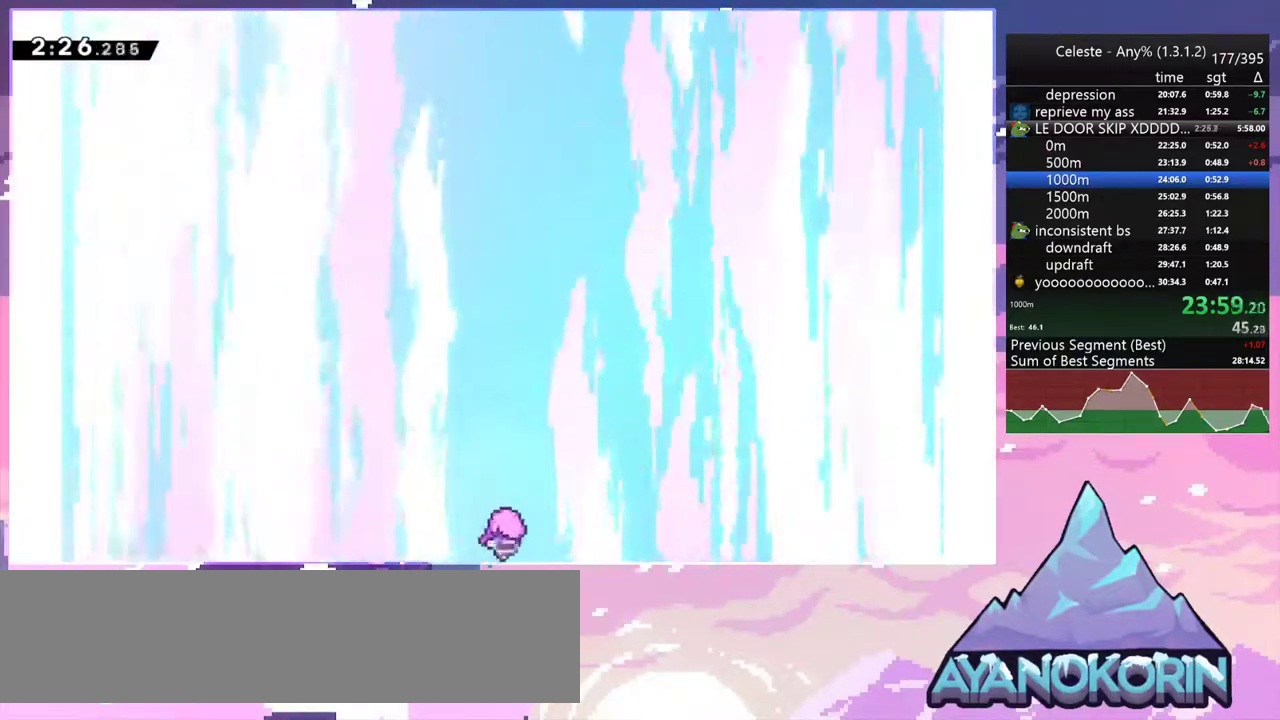
{"keys": [], "events": []}
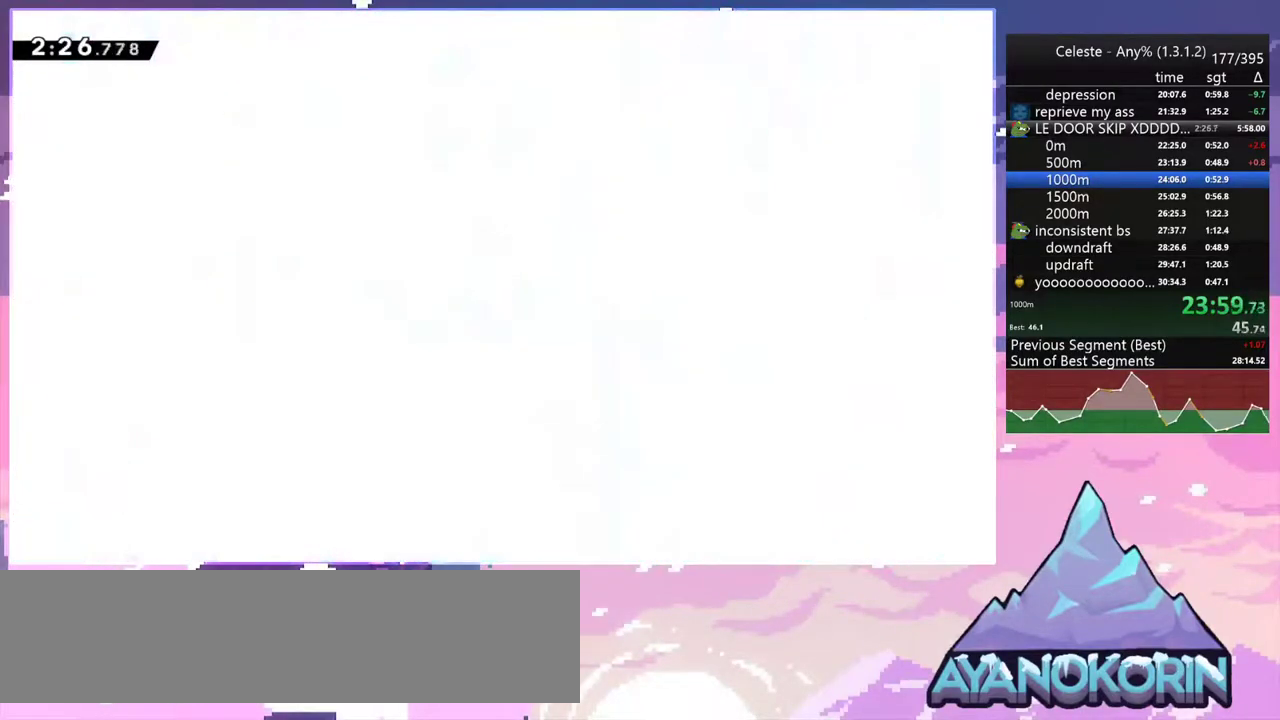
{"keys": [], "events": [[283, "left", "down"], [433, "left", "up"]]}
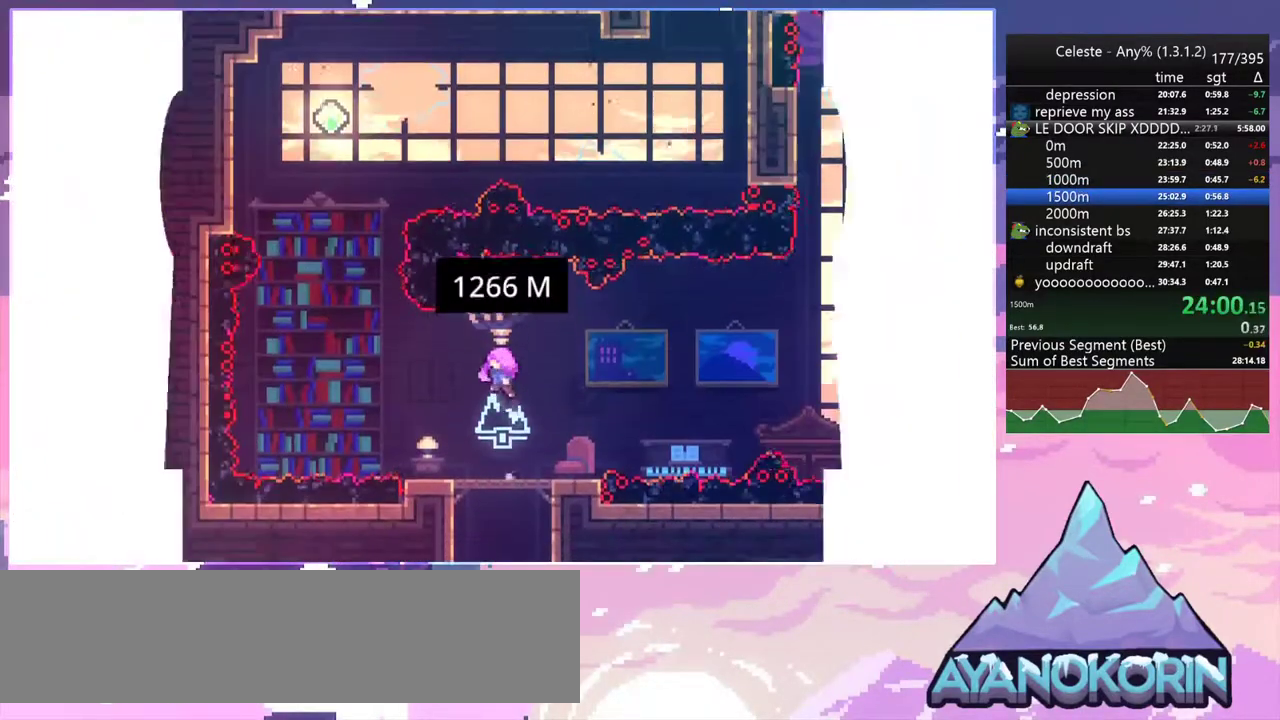
{"keys": [], "events": []}
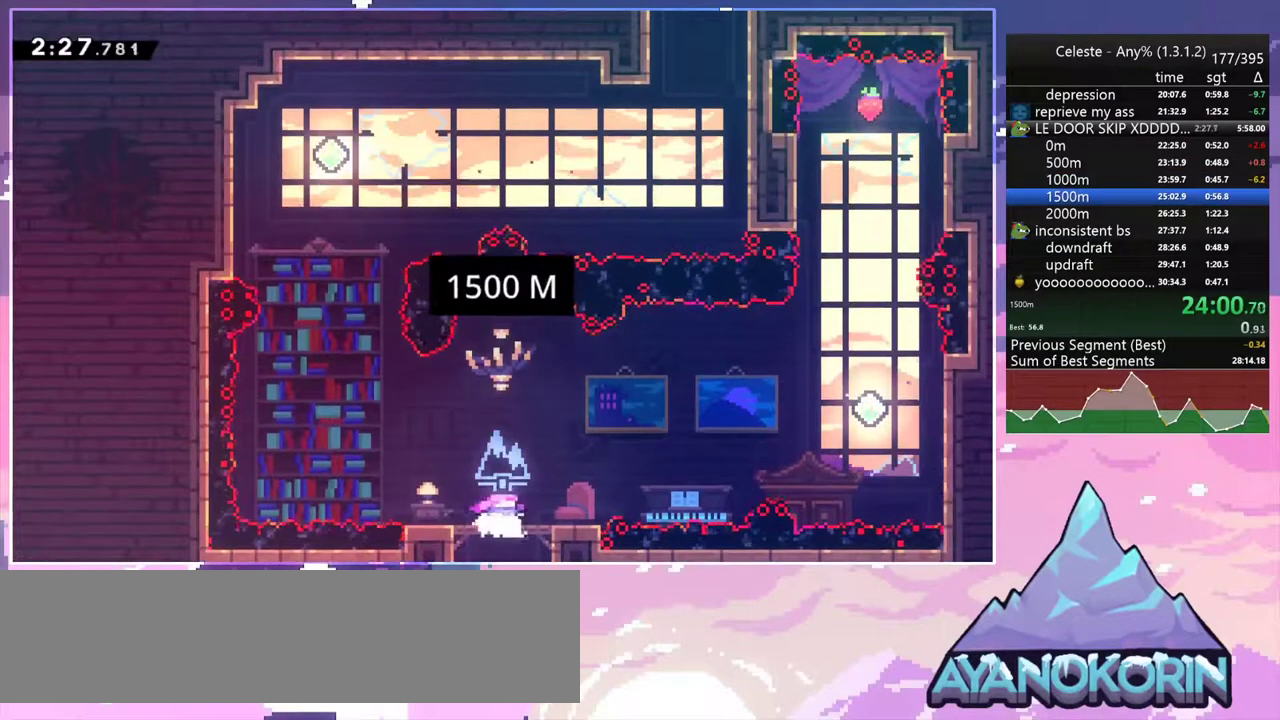
{"keys": ["jump2", "left"], "events": [[317, "jump2", "down"], [417, "left", "down"]]}
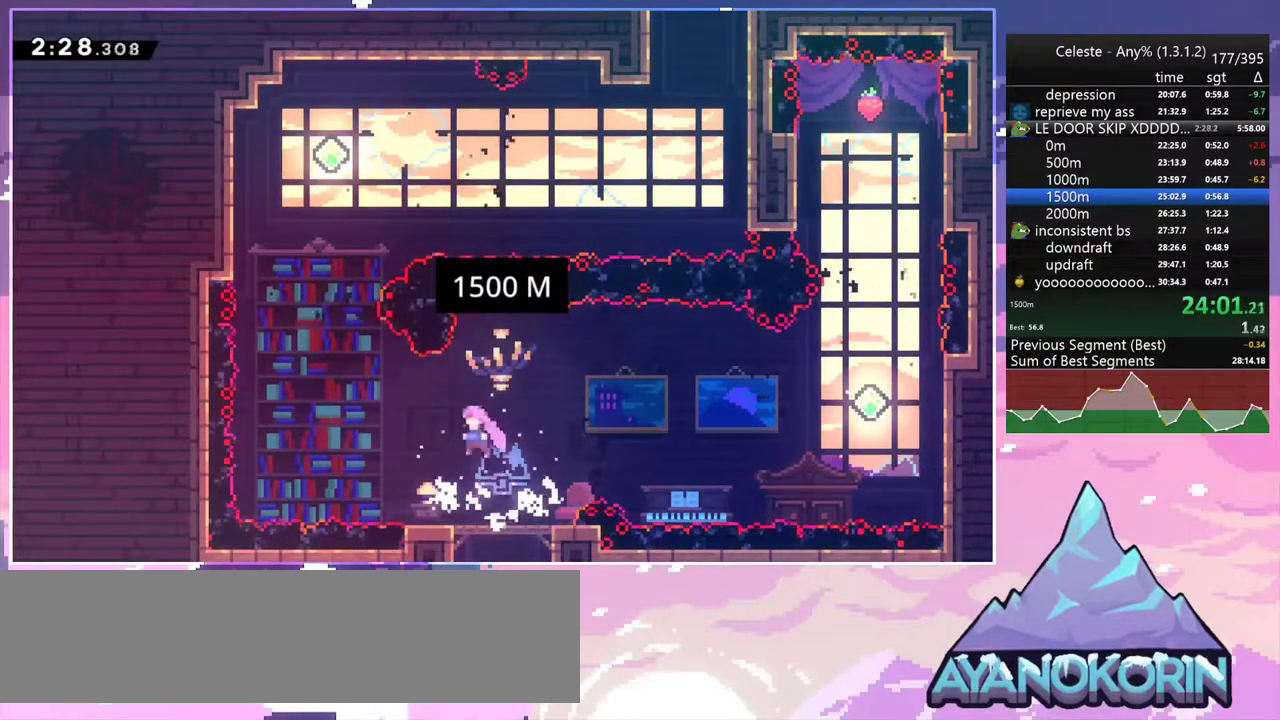
{"keys": ["dash", "up"], "events": [[17, "up", "down"], [50, "dash", "down"], [150, "jump2", "up"], [250, "dash", "up"], [433, "dash", "down"], [433, "left", "up"]]}